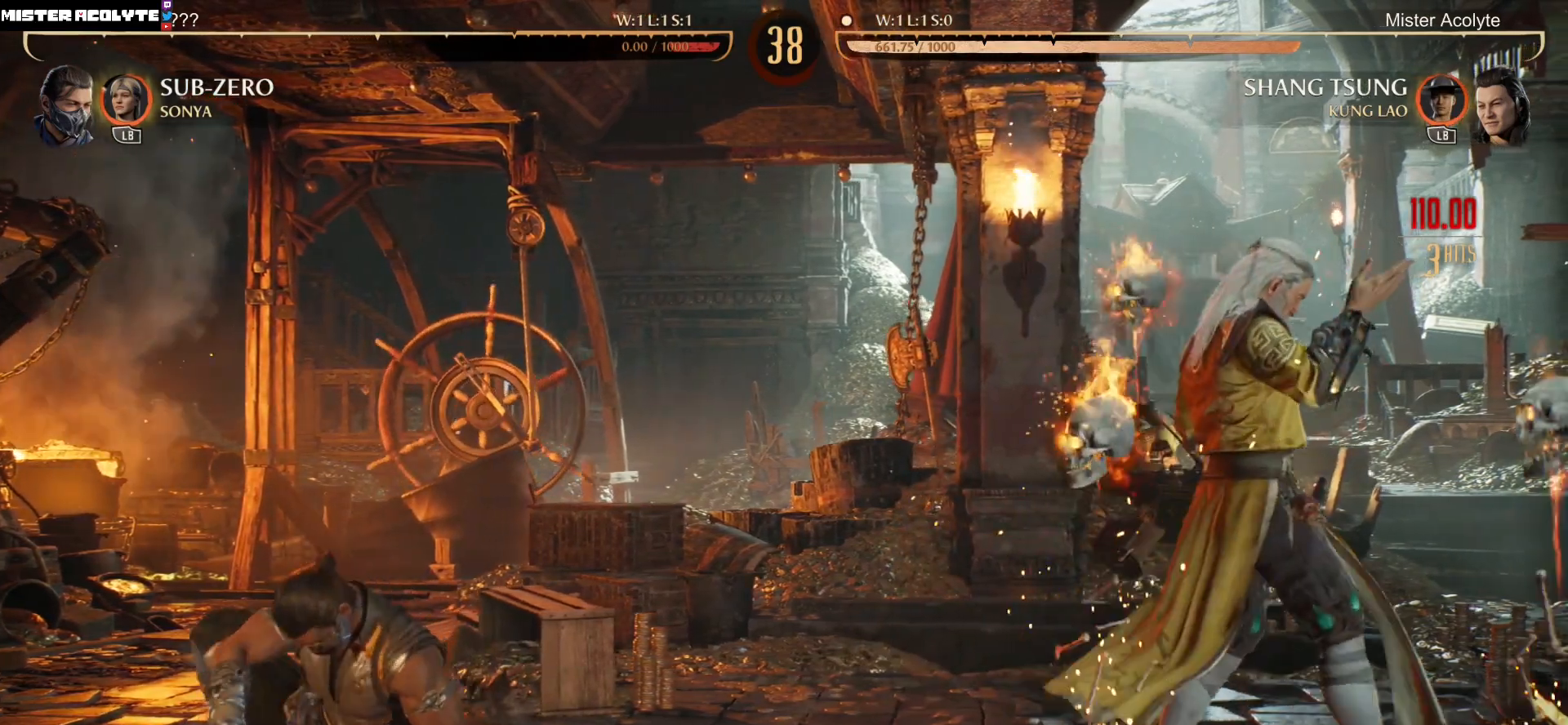
Gameplay with a controller (Xbox layout); each line is a JSON object with the inputs held at the frame after it. "events" lists button and stick changes between this image and that frame as [ms after this image, input, new state], when the widget could be followed in between. Not read: left_stick right_stick.
{"buttons": ["DPAD_RIGHT"], "events": [[467, "DPAD_RIGHT", "down"]]}
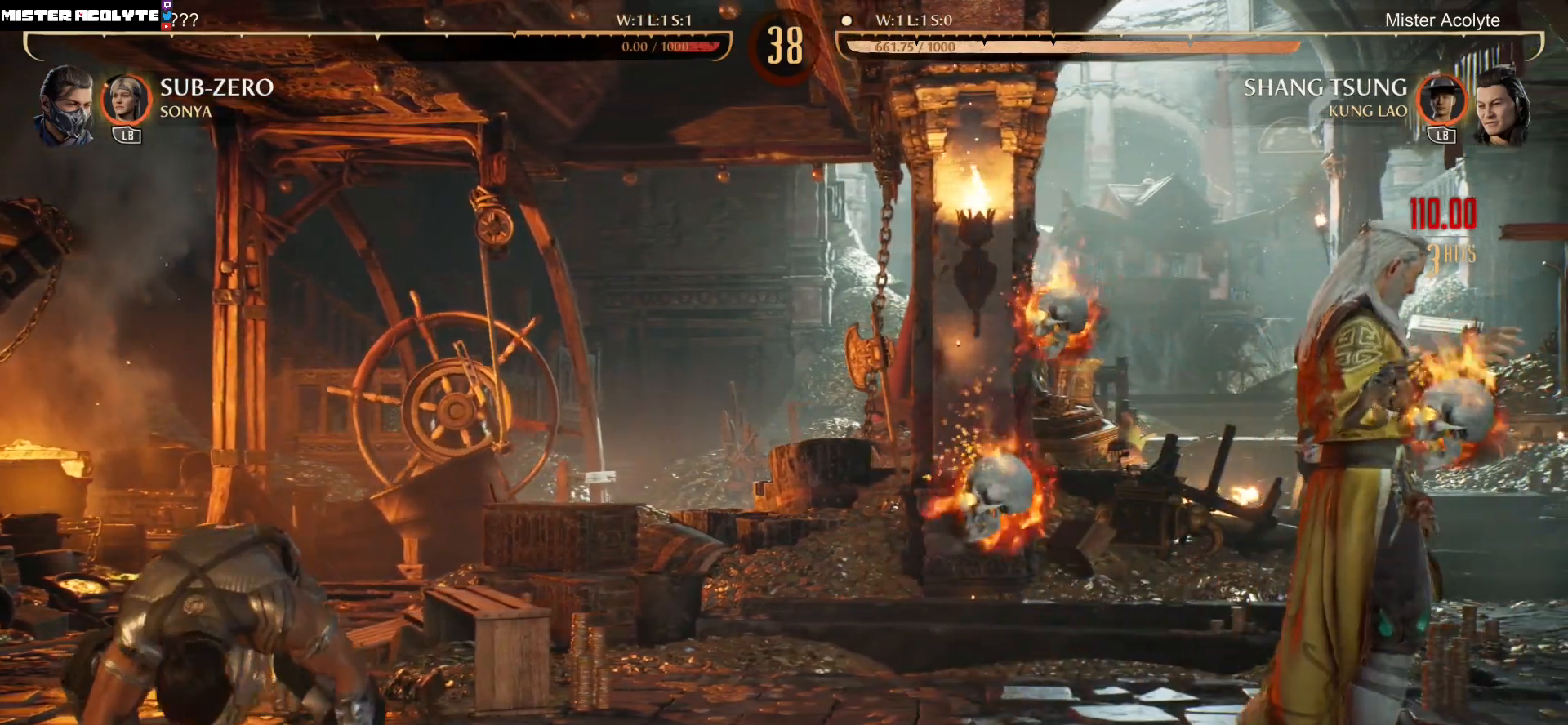
{"buttons": ["DPAD_RIGHT"], "events": []}
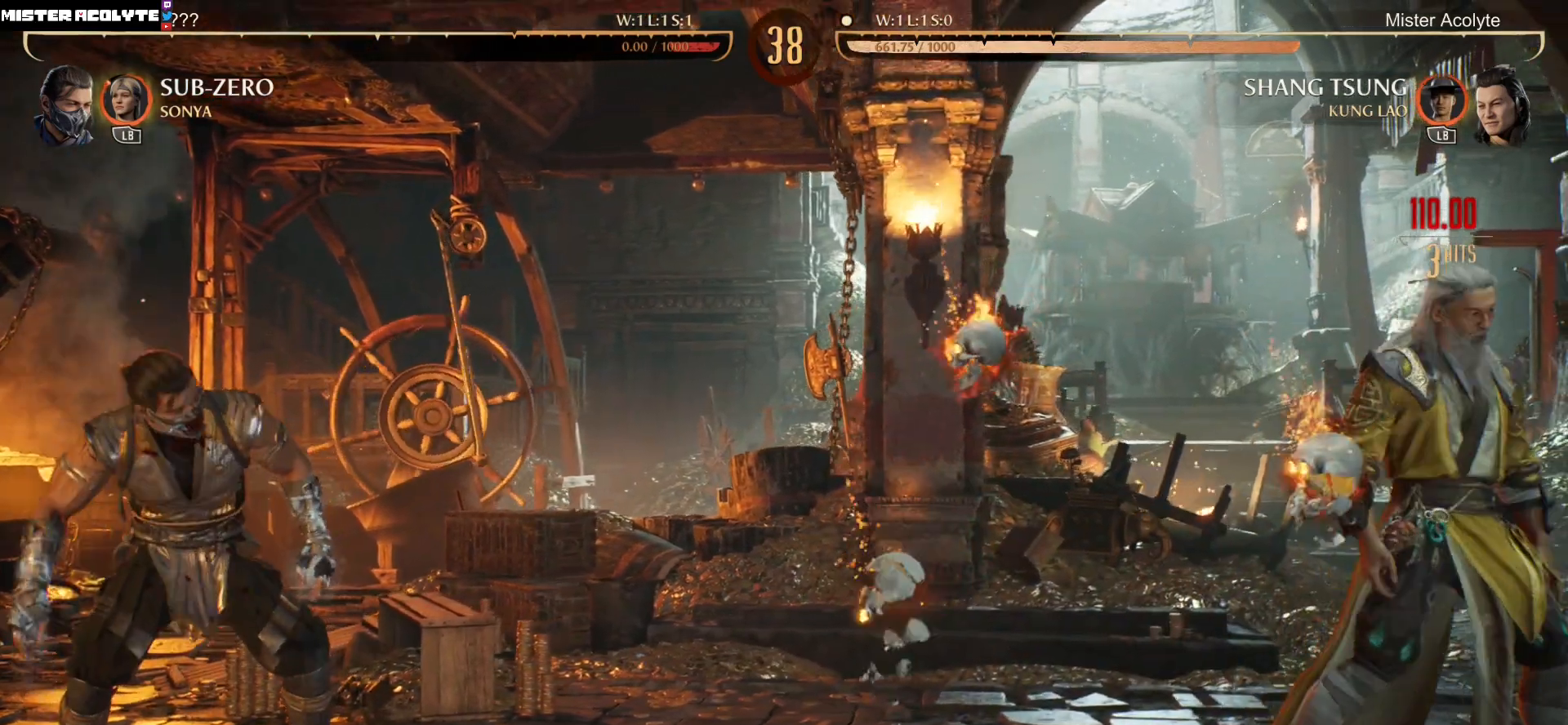
{"buttons": ["DPAD_RIGHT"], "events": []}
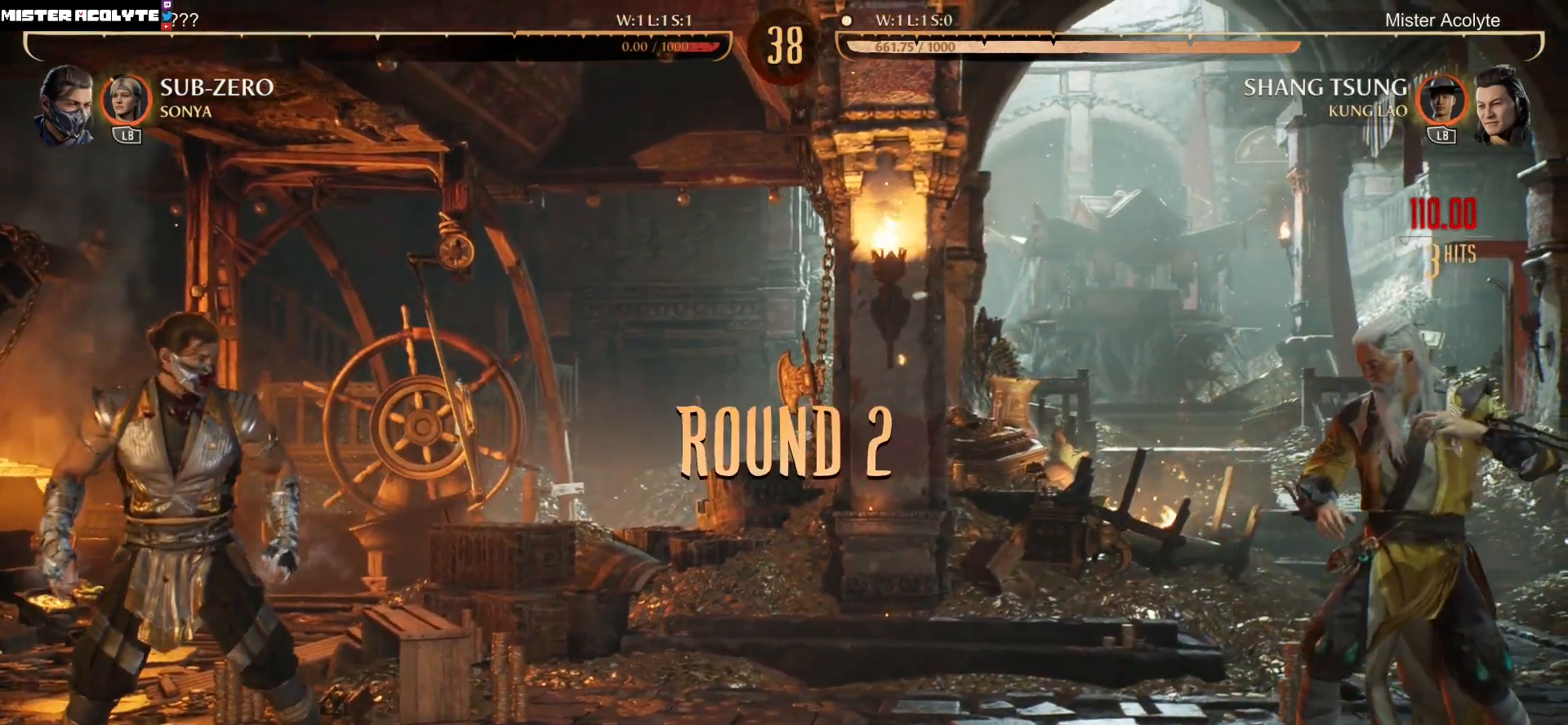
{"buttons": ["L1", "DPAD_RIGHT"], "events": [[500, "L1", "down"]]}
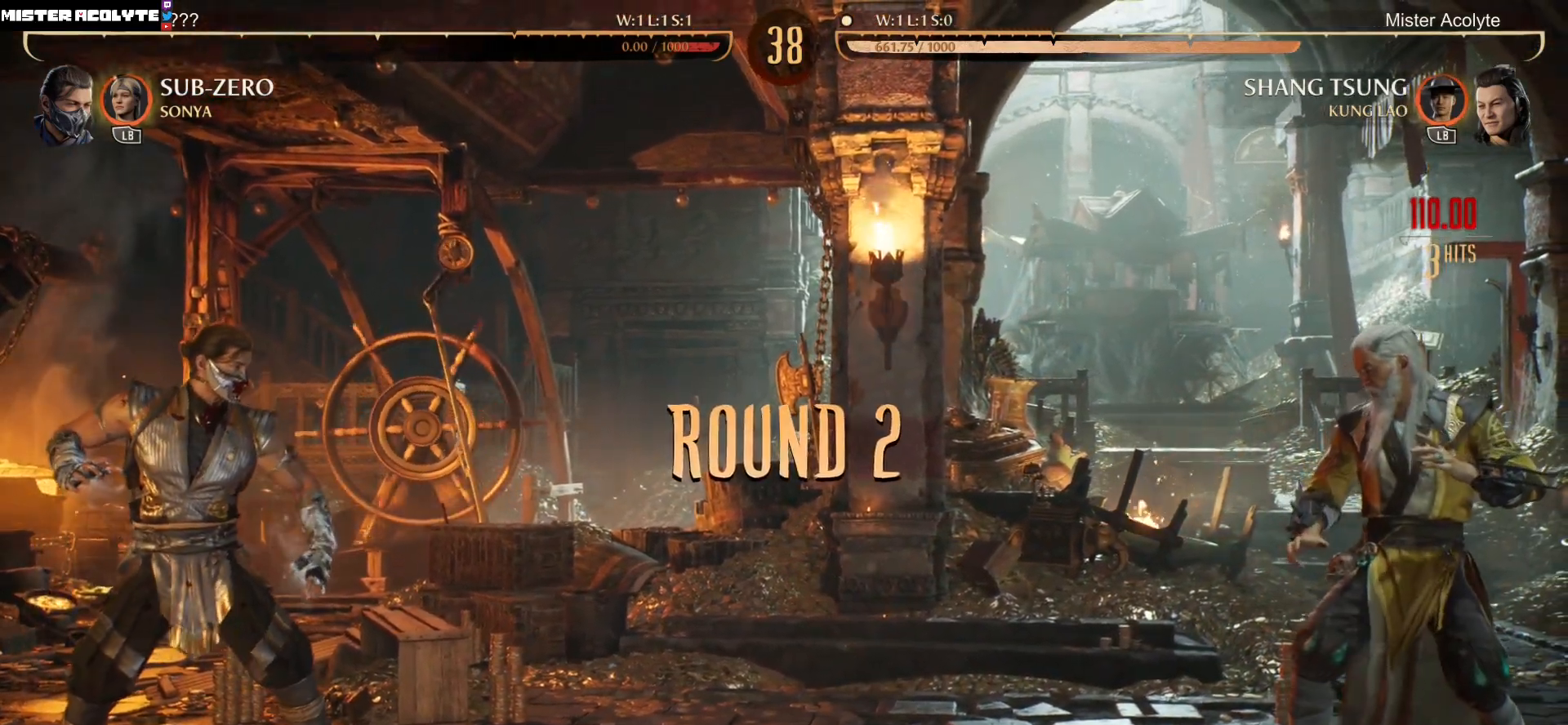
{"buttons": ["DPAD_RIGHT"], "events": [[100, "L1", "up"], [200, "L1", "down"], [300, "L1", "up"], [367, "L1", "down"], [467, "L1", "up"]]}
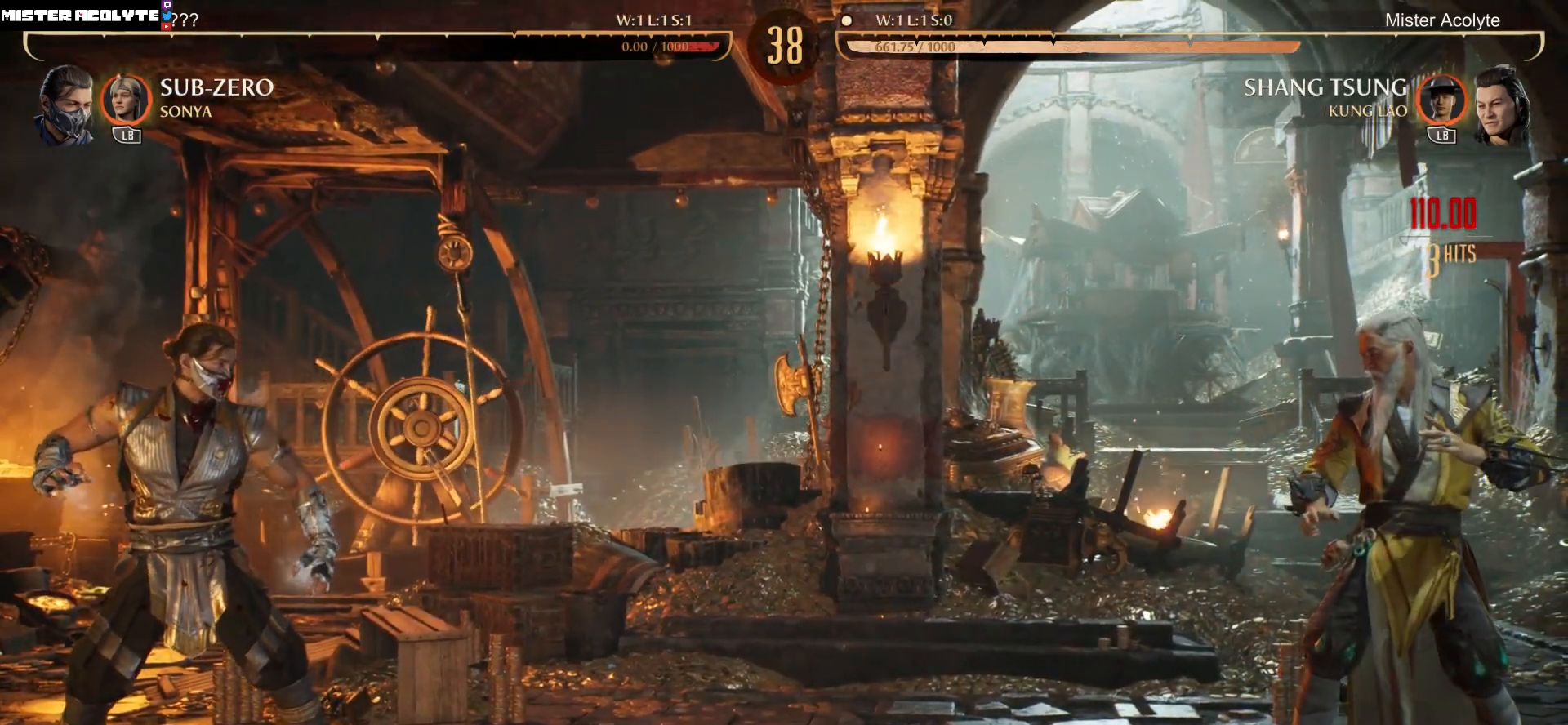
{"buttons": ["DPAD_RIGHT"], "events": [[67, "L1", "down"], [133, "L1", "up"], [200, "L1", "down"], [300, "L1", "up"], [367, "L1", "down"], [433, "L1", "up"]]}
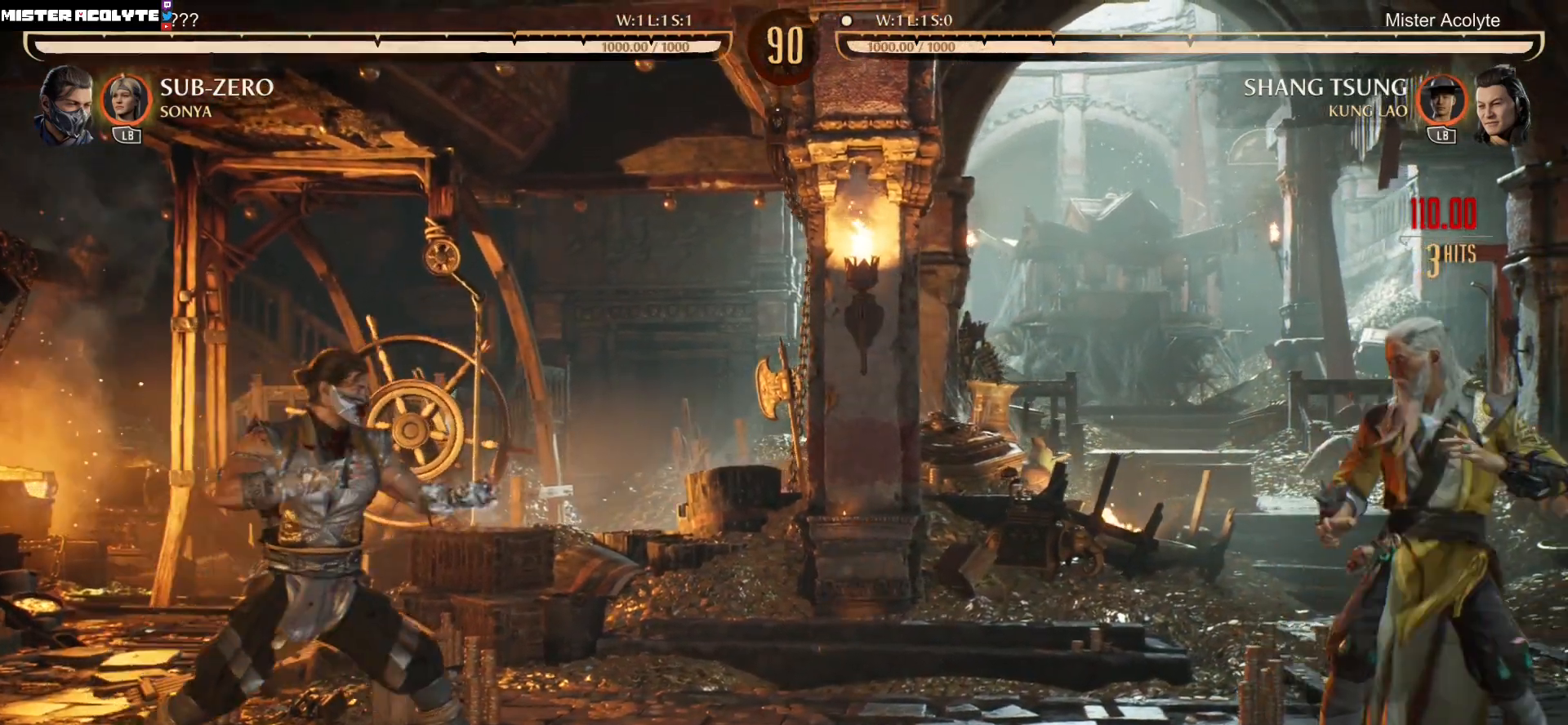
{"buttons": ["DPAD_RIGHT"], "events": [[33, "L1", "down"], [133, "L1", "up"]]}
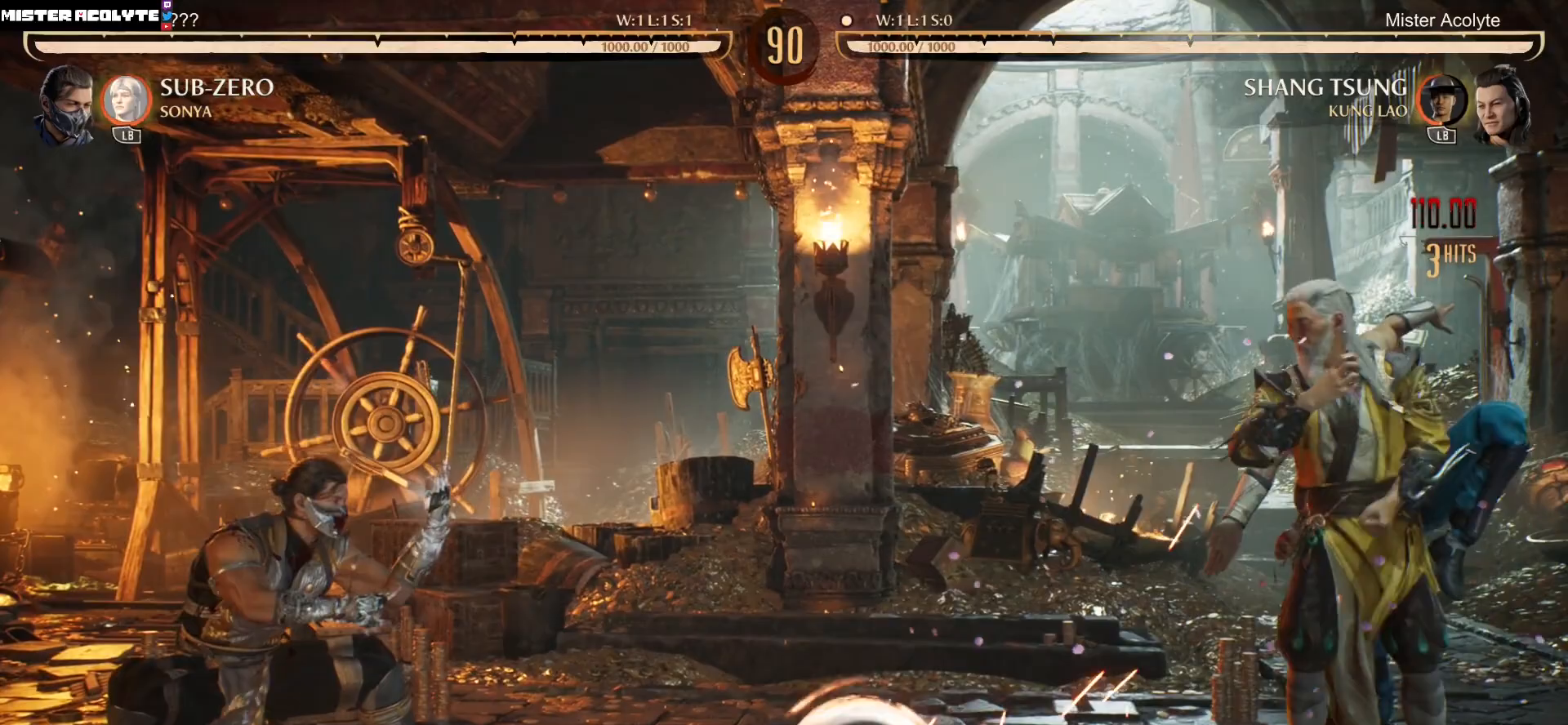
{"buttons": [], "events": [[167, "DPAD_RIGHT", "up"], [267, "DPAD_DOWN", "down"], [267, "DPAD_LEFT", "down"], [333, "DPAD_DOWN", "up"], [333, "R2", "down"], [333, "X", "down"], [400, "DPAD_LEFT", "up"], [433, "R2", "up"], [433, "X", "up"]]}
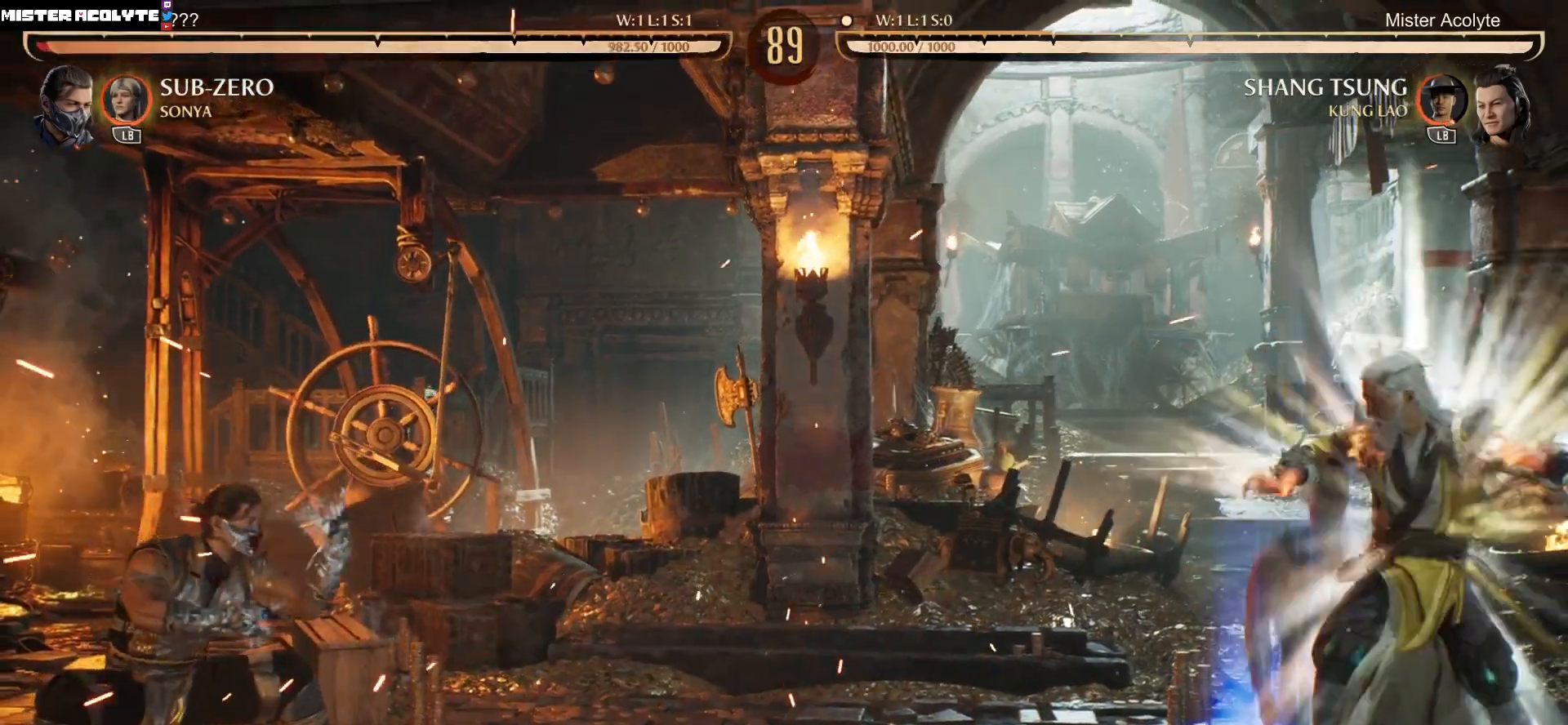
{"buttons": [], "events": []}
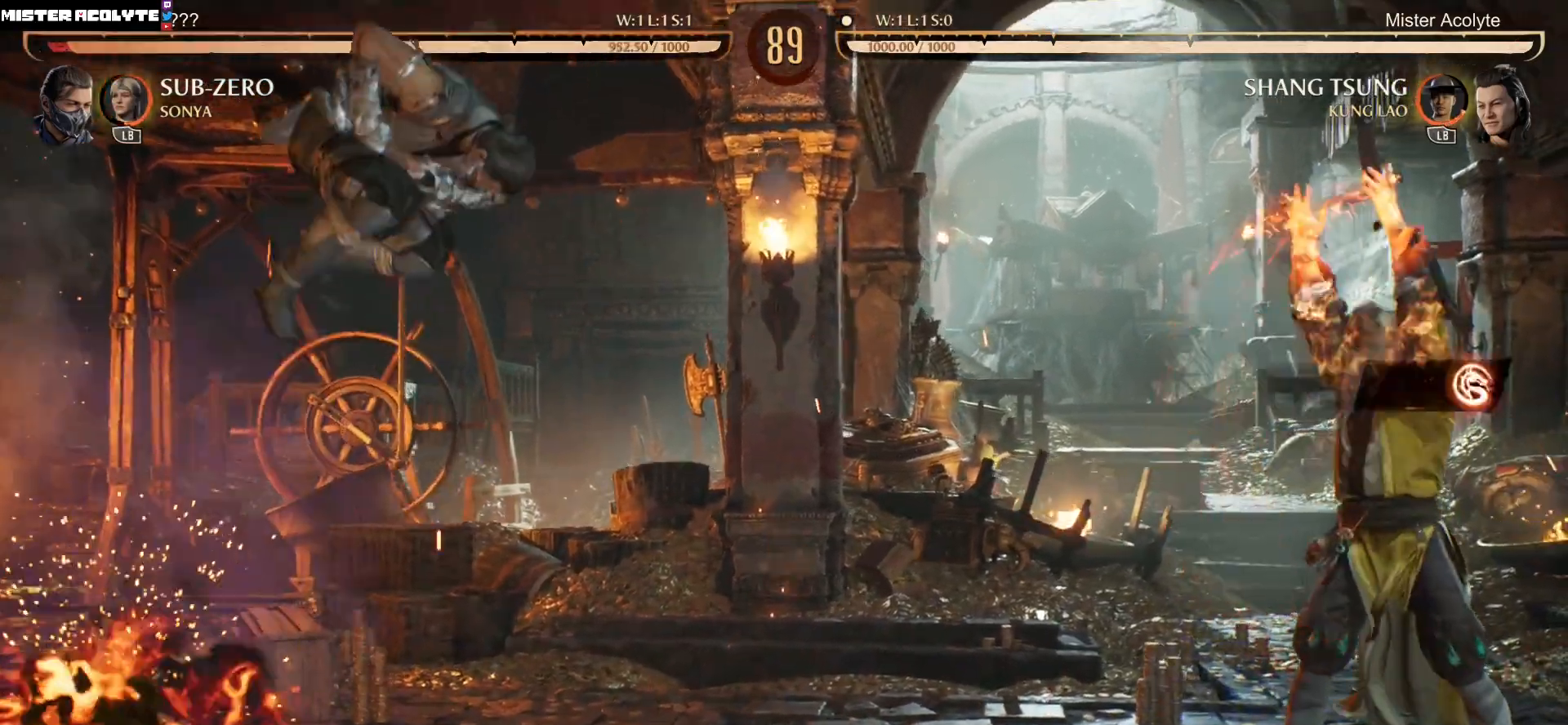
{"buttons": ["DPAD_RIGHT"], "events": [[433, "DPAD_RIGHT", "down"]]}
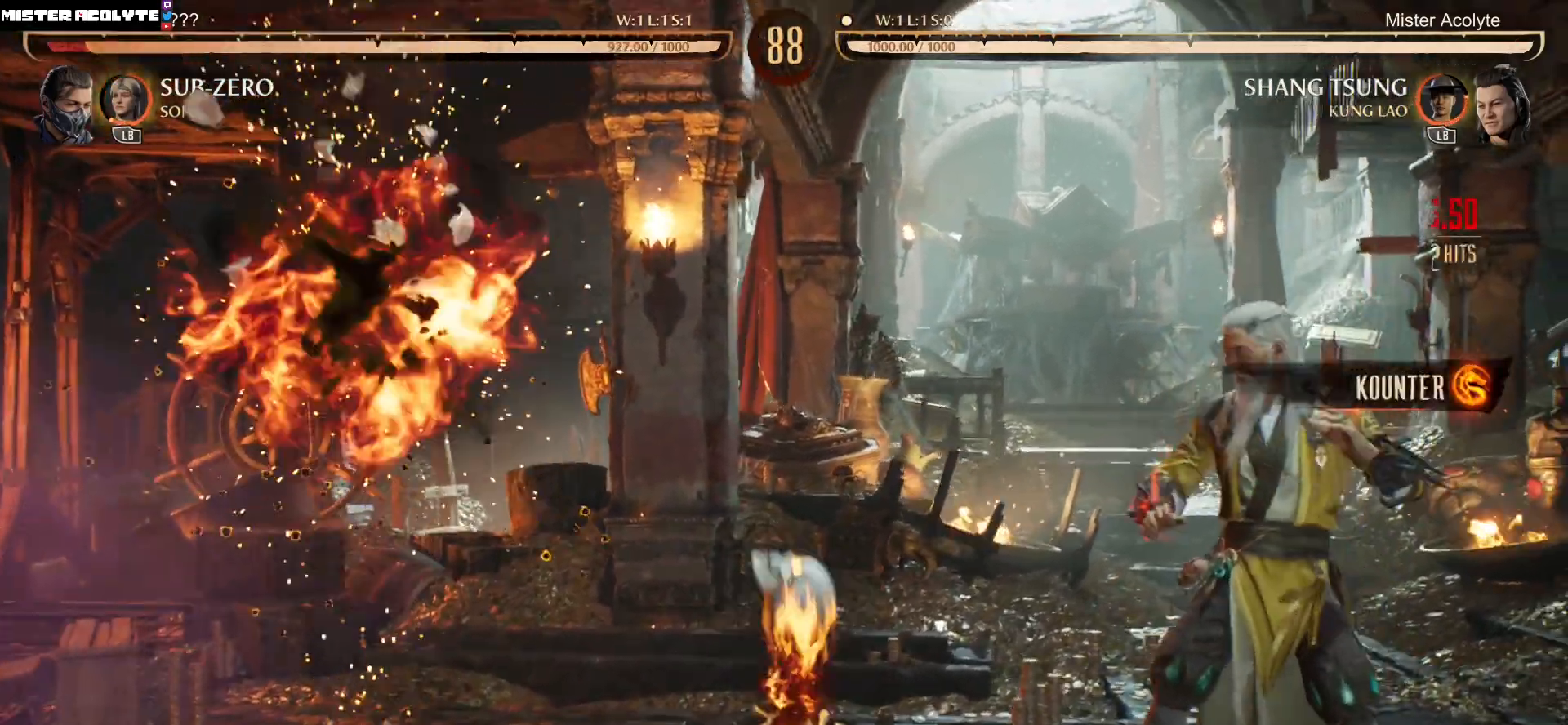
{"buttons": ["DPAD_UP", "DPAD_LEFT"], "events": [[300, "DPAD_RIGHT", "up"], [500, "DPAD_LEFT", "down"], [500, "DPAD_UP", "down"]]}
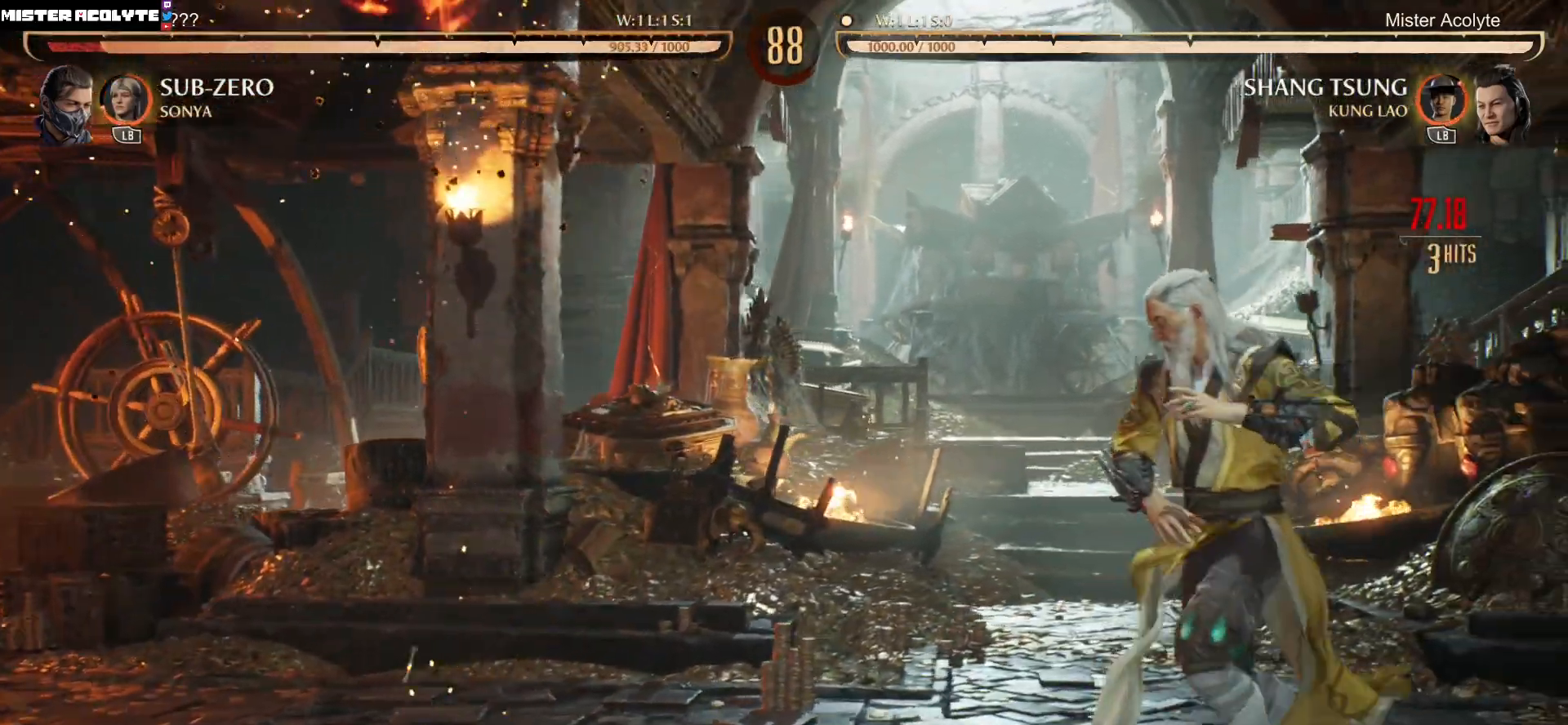
{"buttons": ["X", "DPAD_LEFT"], "events": [[133, "DPAD_LEFT", "up"], [133, "DPAD_UP", "up"], [133, "X", "down"], [233, "DPAD_DOWN", "down"], [233, "X", "up"], [267, "DPAD_LEFT", "down"], [300, "DPAD_DOWN", "up"], [367, "X", "down"]]}
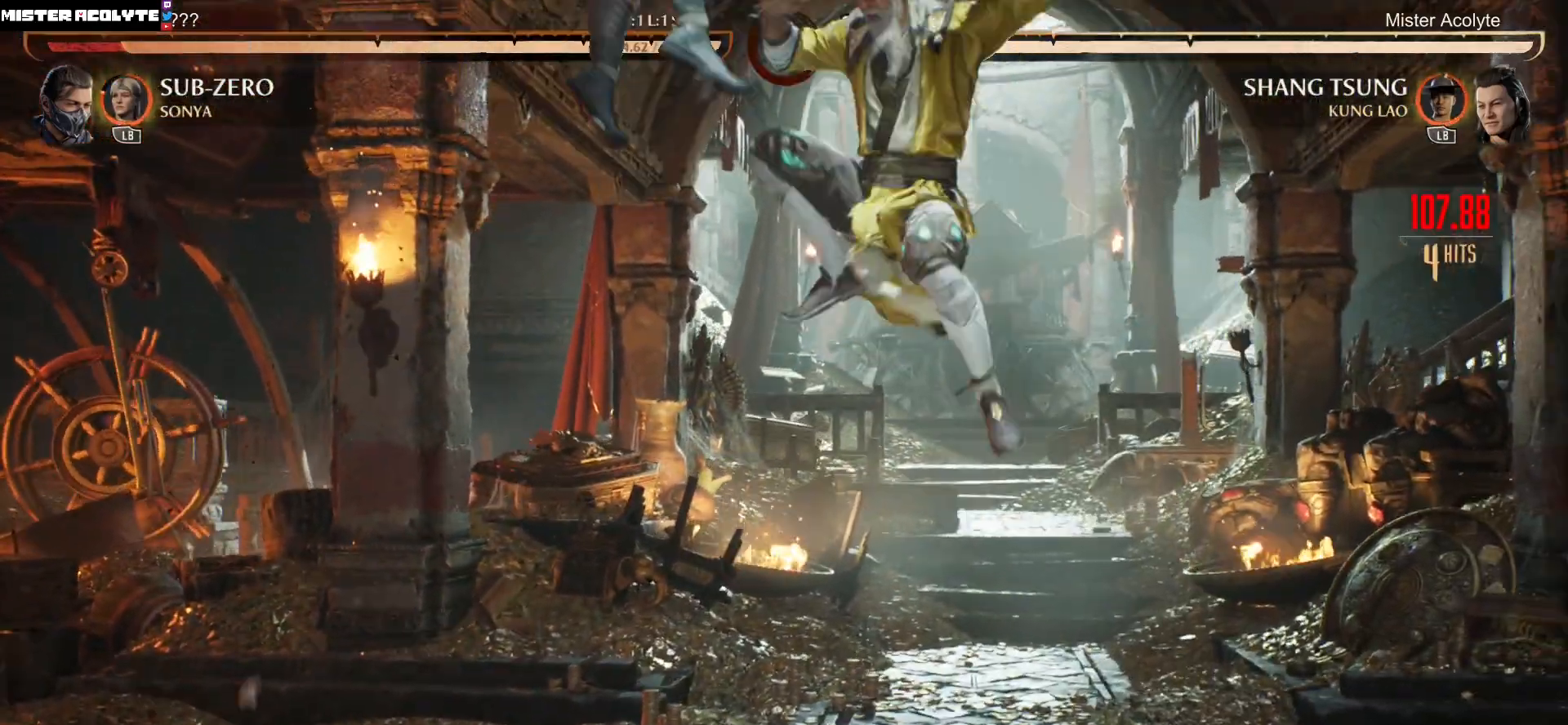
{"buttons": ["DPAD_LEFT"], "events": [[67, "X", "up"], [167, "DPAD_UP", "down"], [233, "DPAD_UP", "up"]]}
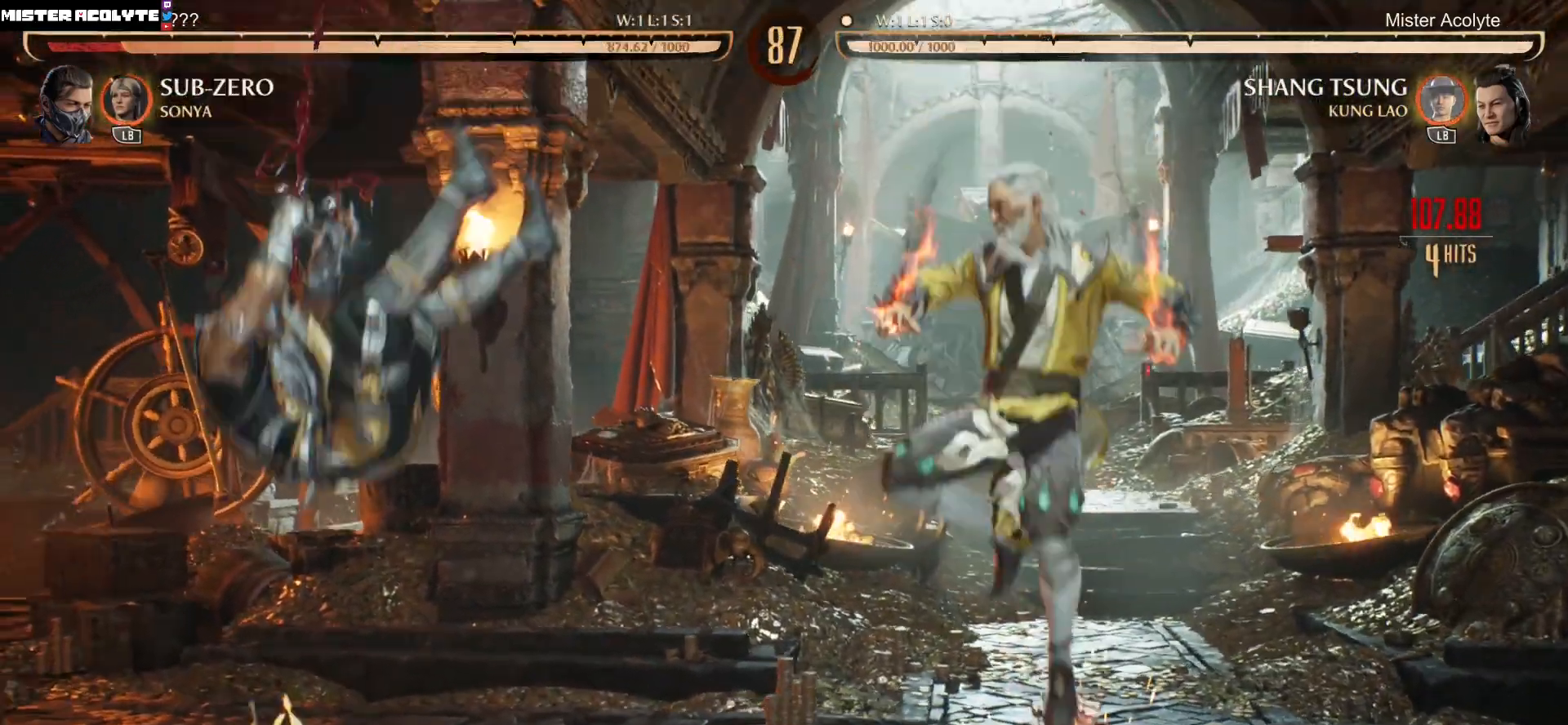
{"buttons": ["X", "DPAD_DOWN"], "events": [[267, "DPAD_LEFT", "up"], [467, "X", "down"], [500, "DPAD_DOWN", "down"]]}
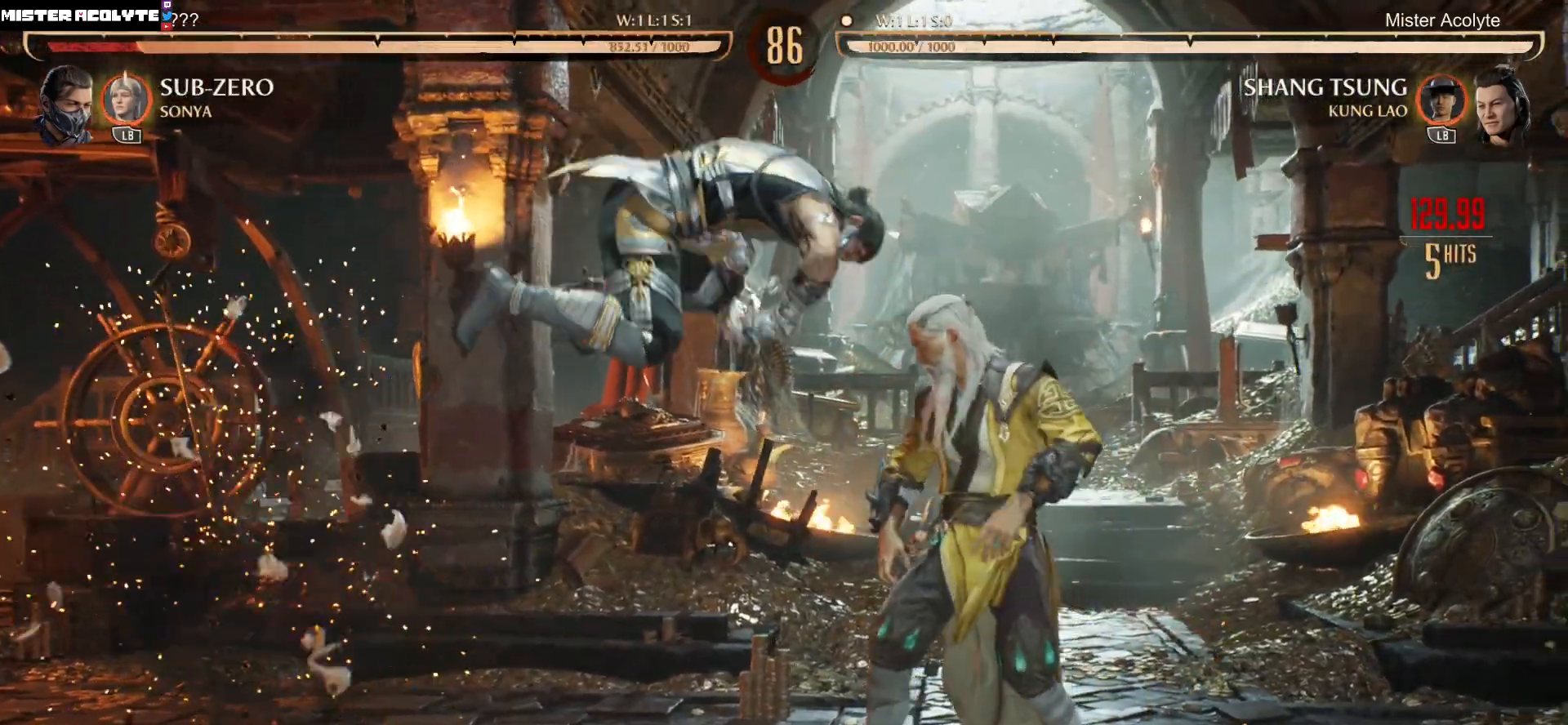
{"buttons": [], "events": [[33, "X", "up"], [67, "DPAD_RIGHT", "down"], [100, "DPAD_DOWN", "up"], [133, "A", "down"], [133, "DPAD_RIGHT", "up"], [333, "A", "up"]]}
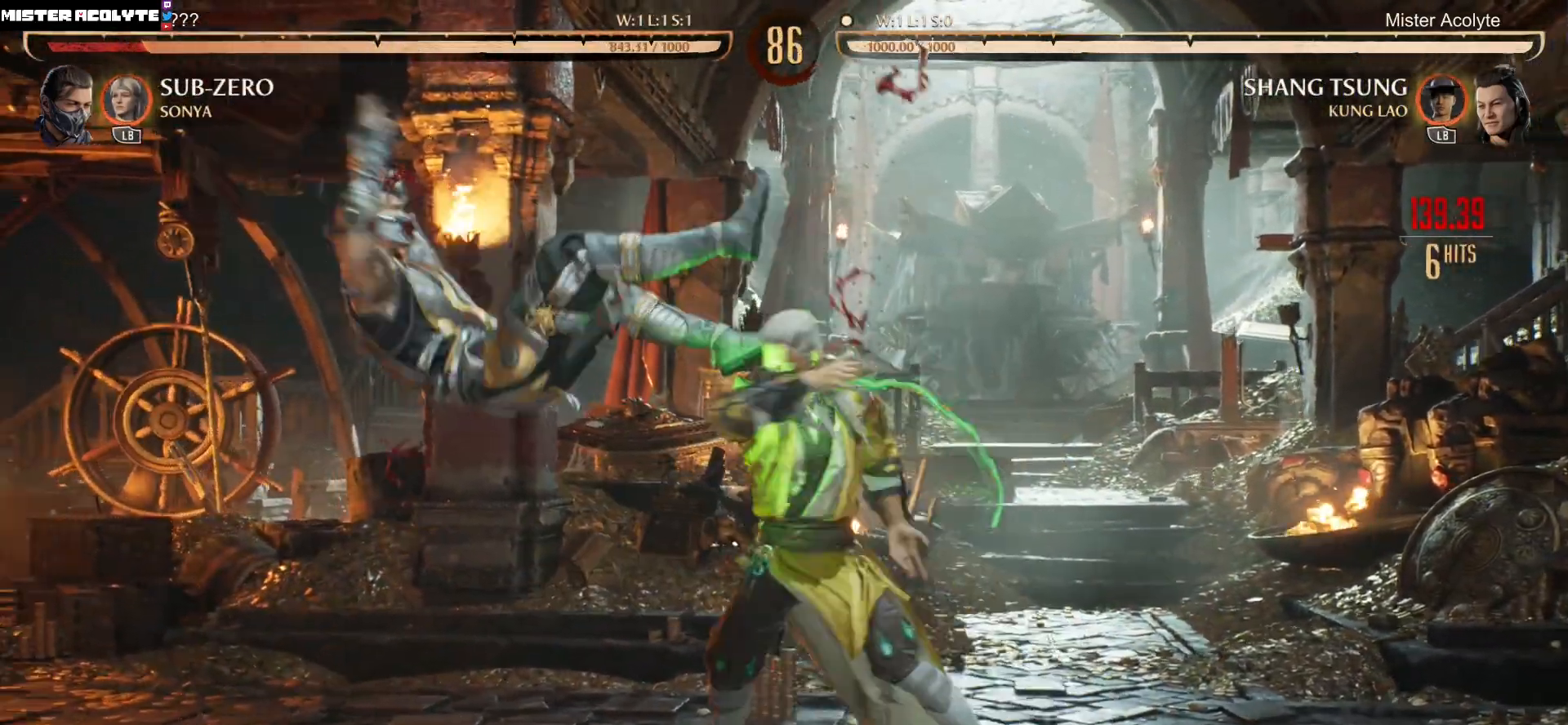
{"buttons": ["R1"], "events": [[300, "DPAD_DOWN", "down"], [333, "R1", "down"], [467, "DPAD_DOWN", "up"]]}
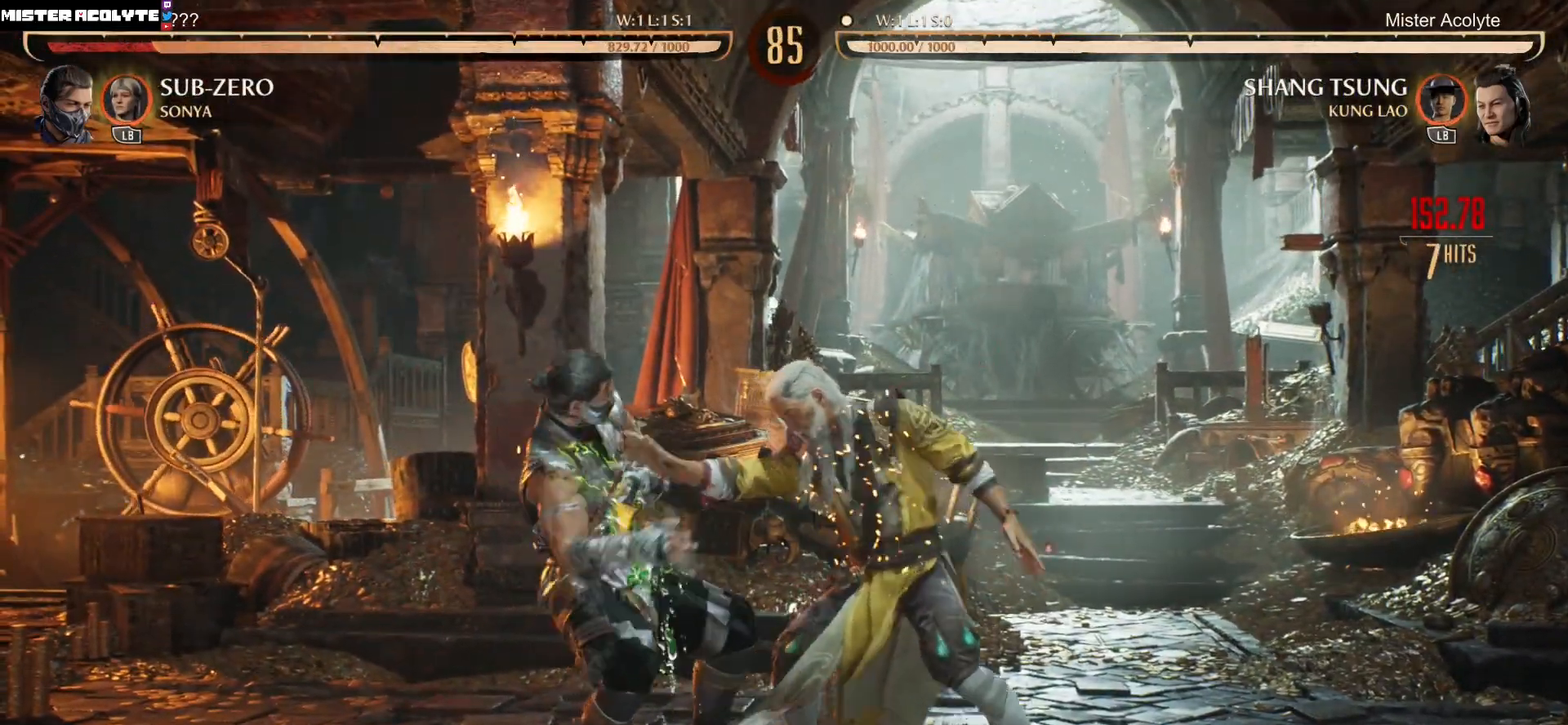
{"buttons": [], "events": [[33, "R1", "up"]]}
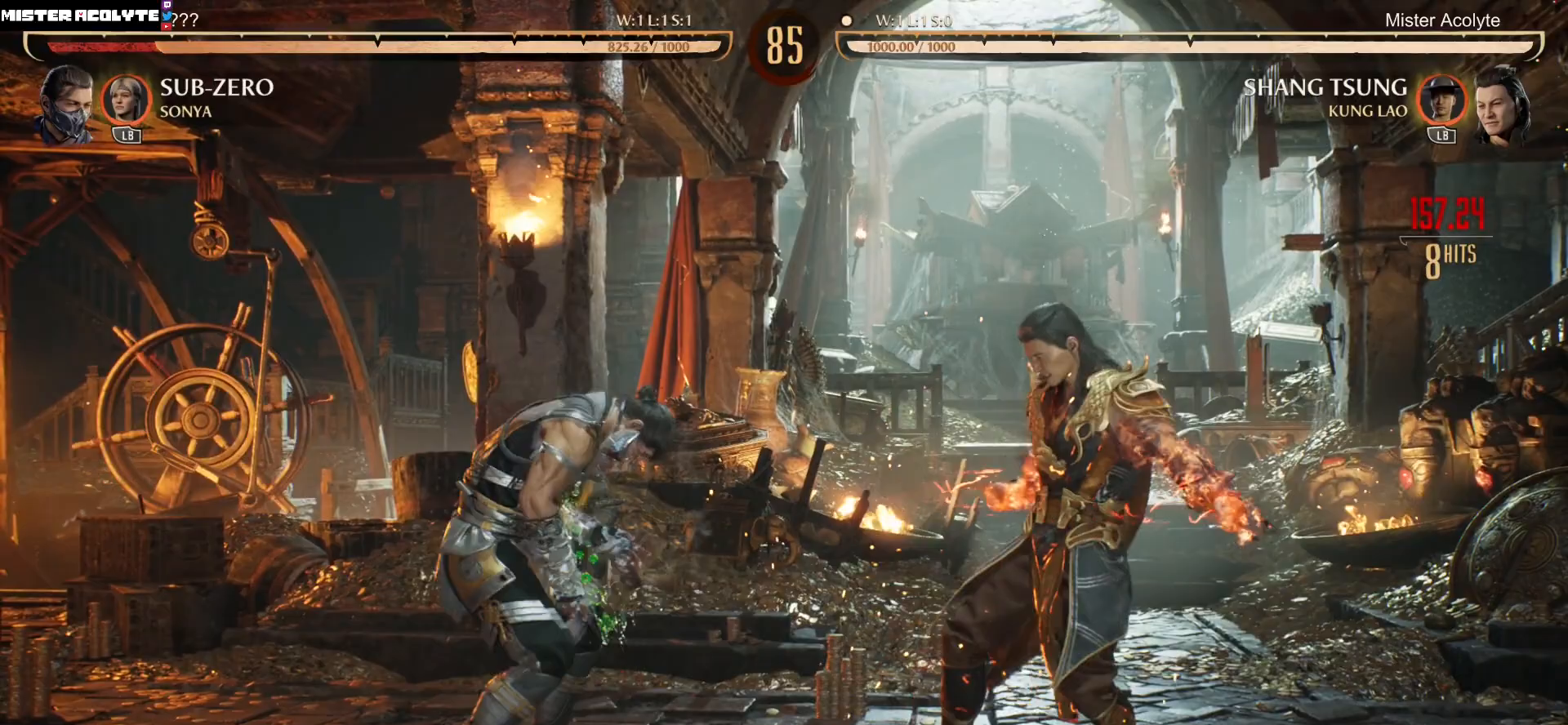
{"buttons": [], "events": []}
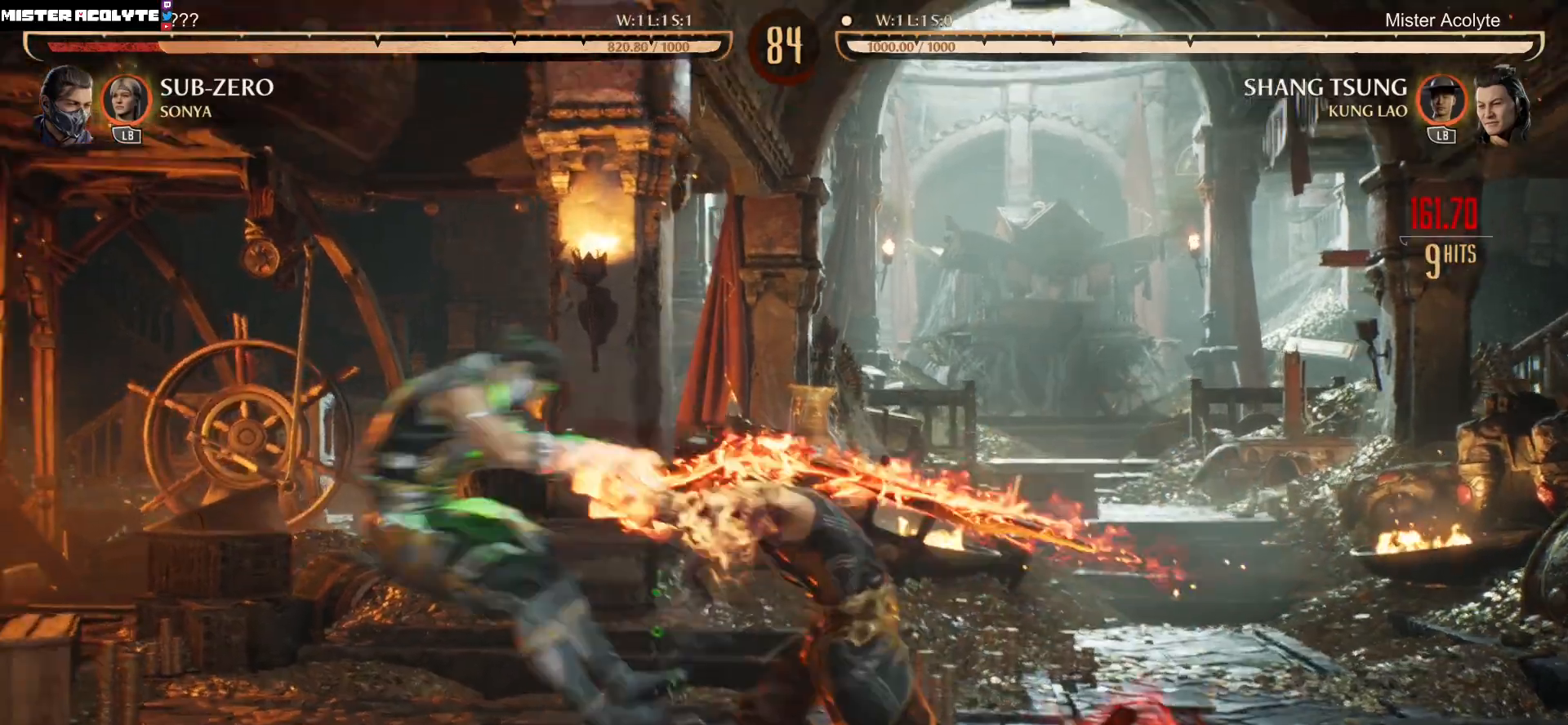
{"buttons": ["DPAD_DOWN"], "events": [[500, "DPAD_DOWN", "down"]]}
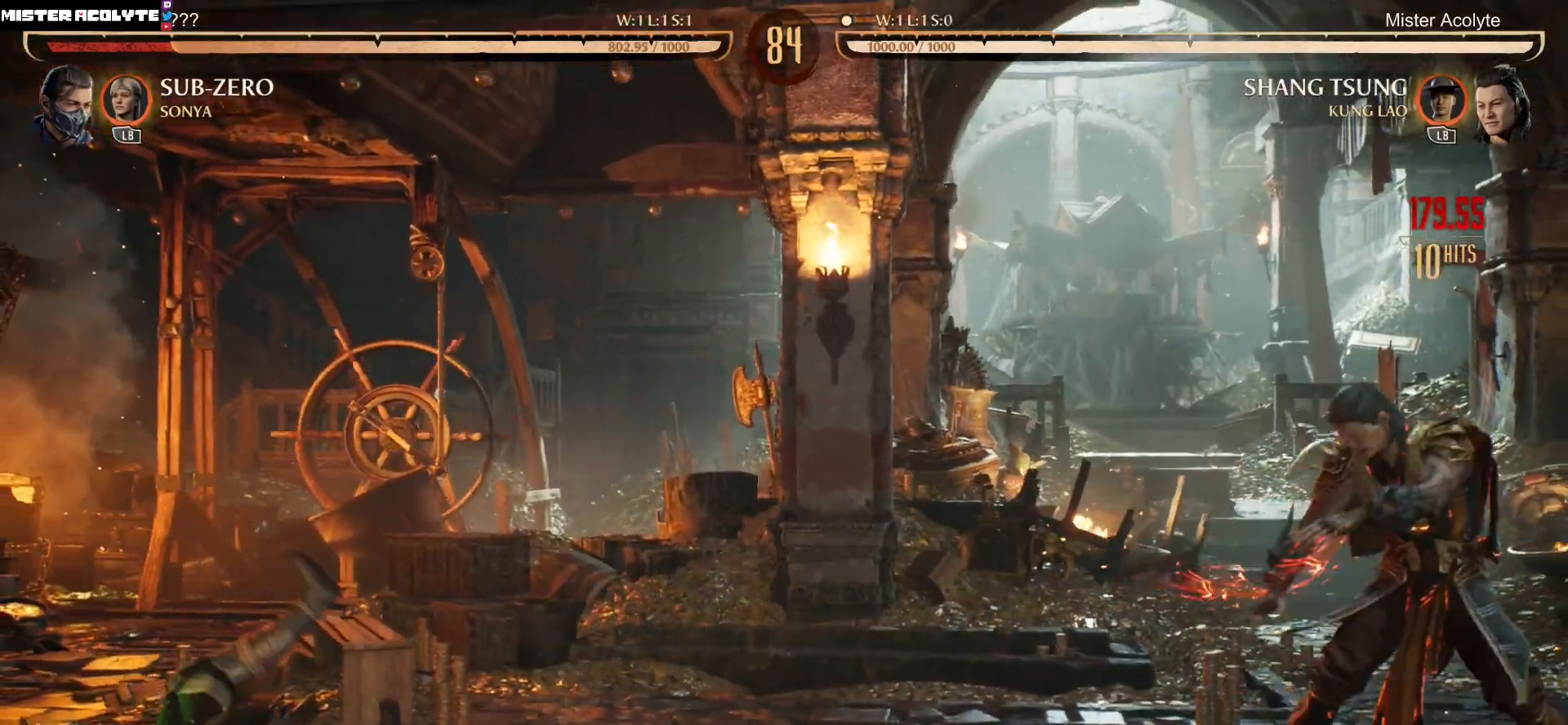
{"buttons": ["X"], "events": [[67, "DPAD_RIGHT", "down"], [133, "DPAD_DOWN", "up"], [133, "X", "down"], [167, "X", "up"], [200, "DPAD_RIGHT", "up"], [233, "X", "down"], [333, "DPAD_DOWN", "down"], [333, "X", "up"], [367, "DPAD_RIGHT", "down"], [433, "DPAD_DOWN", "up"], [433, "X", "down"], [500, "DPAD_RIGHT", "up"]]}
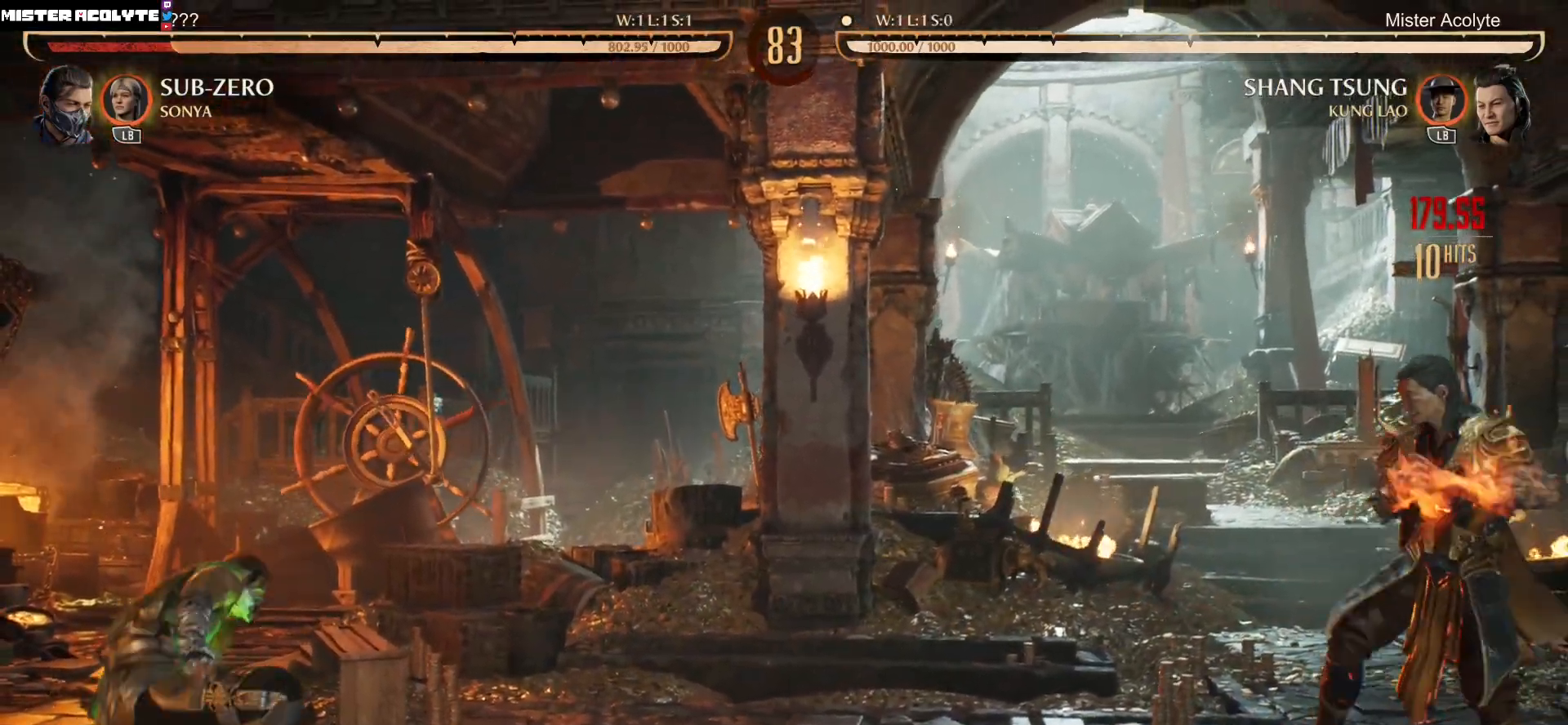
{"buttons": [], "events": [[100, "X", "up"], [233, "DPAD_DOWN", "down"], [300, "R1", "down"], [400, "DPAD_DOWN", "up"], [467, "R1", "up"]]}
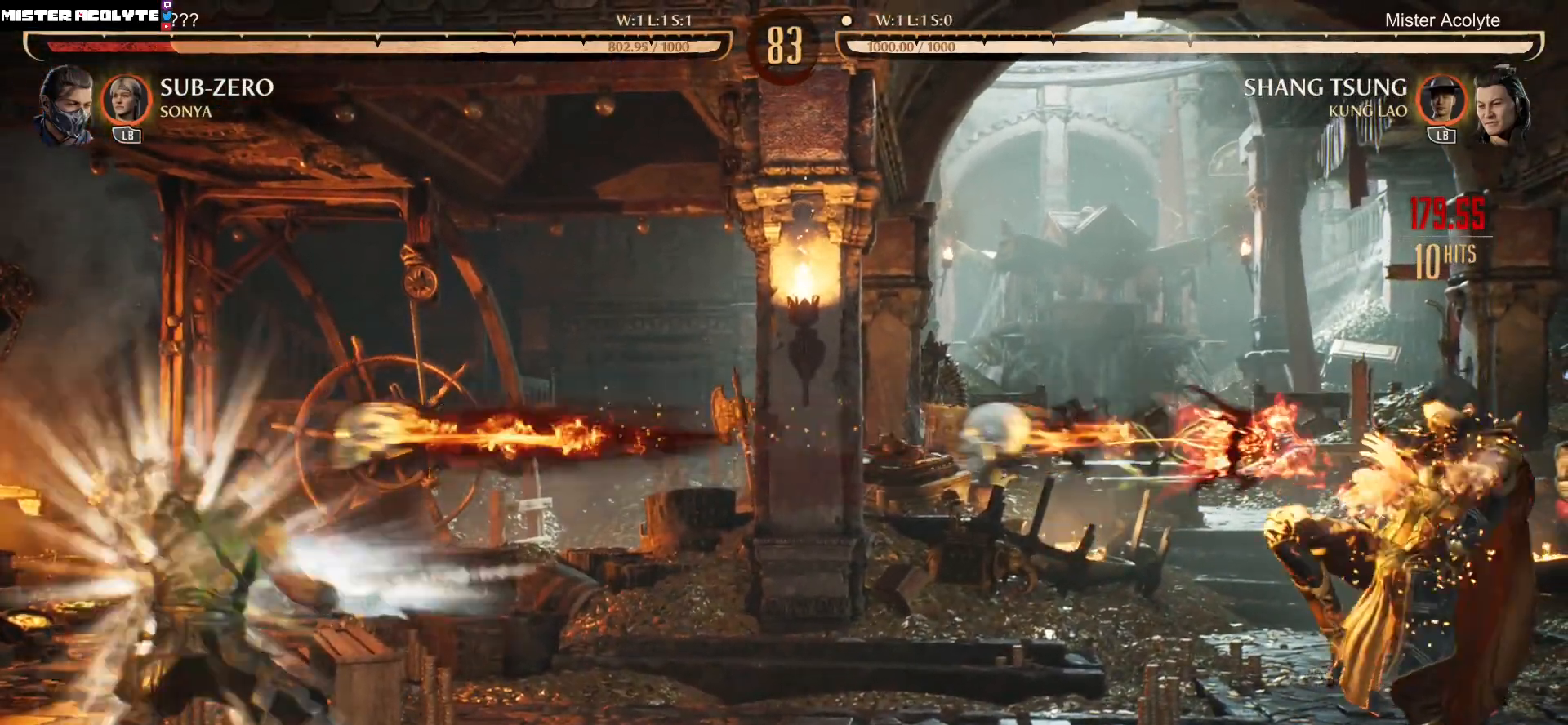
{"buttons": ["DPAD_RIGHT"], "events": [[467, "DPAD_RIGHT", "down"]]}
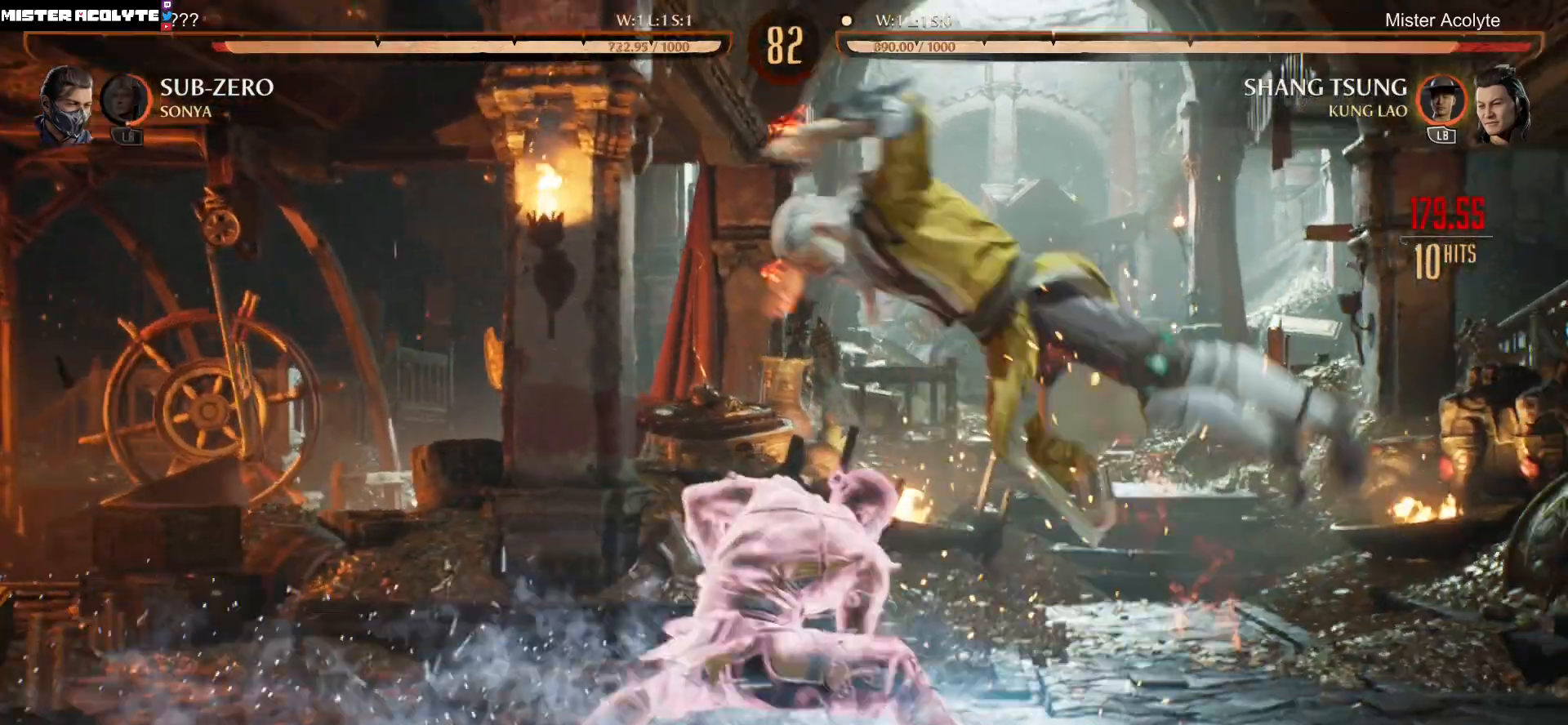
{"buttons": ["R2"], "events": [[133, "DPAD_RIGHT", "up"], [367, "R2", "down"]]}
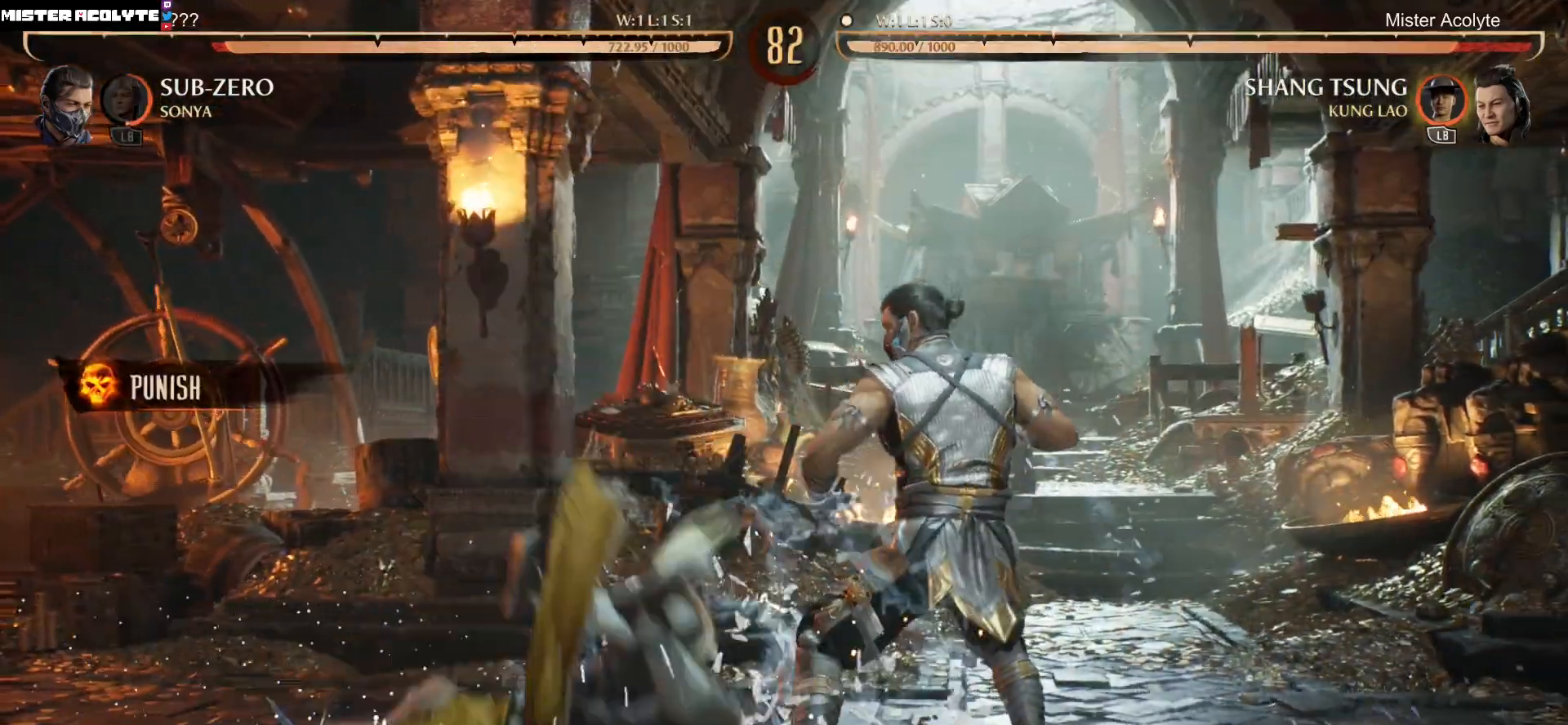
{"buttons": ["R2"], "events": []}
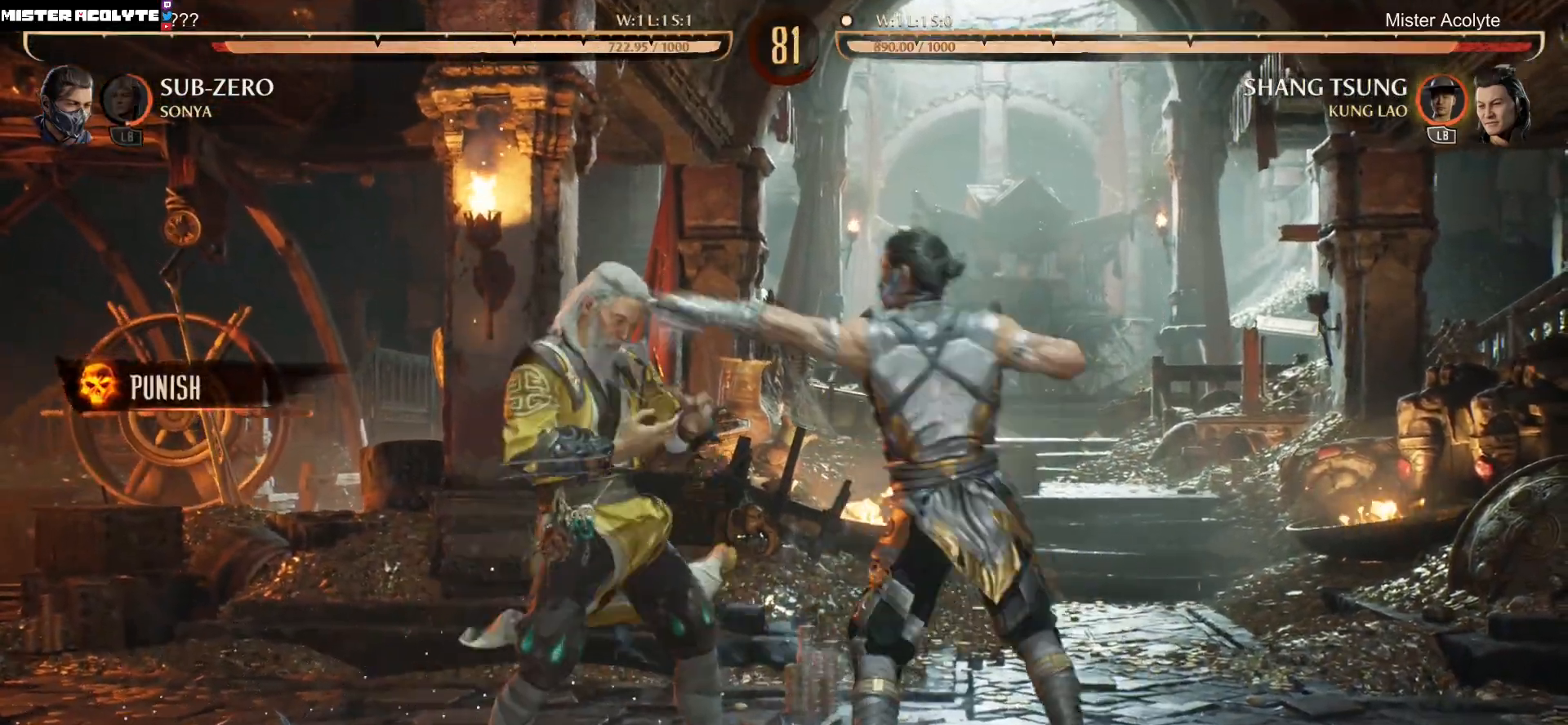
{"buttons": ["DPAD_DOWN"], "events": [[67, "DPAD_DOWN", "down"], [500, "R2", "up"]]}
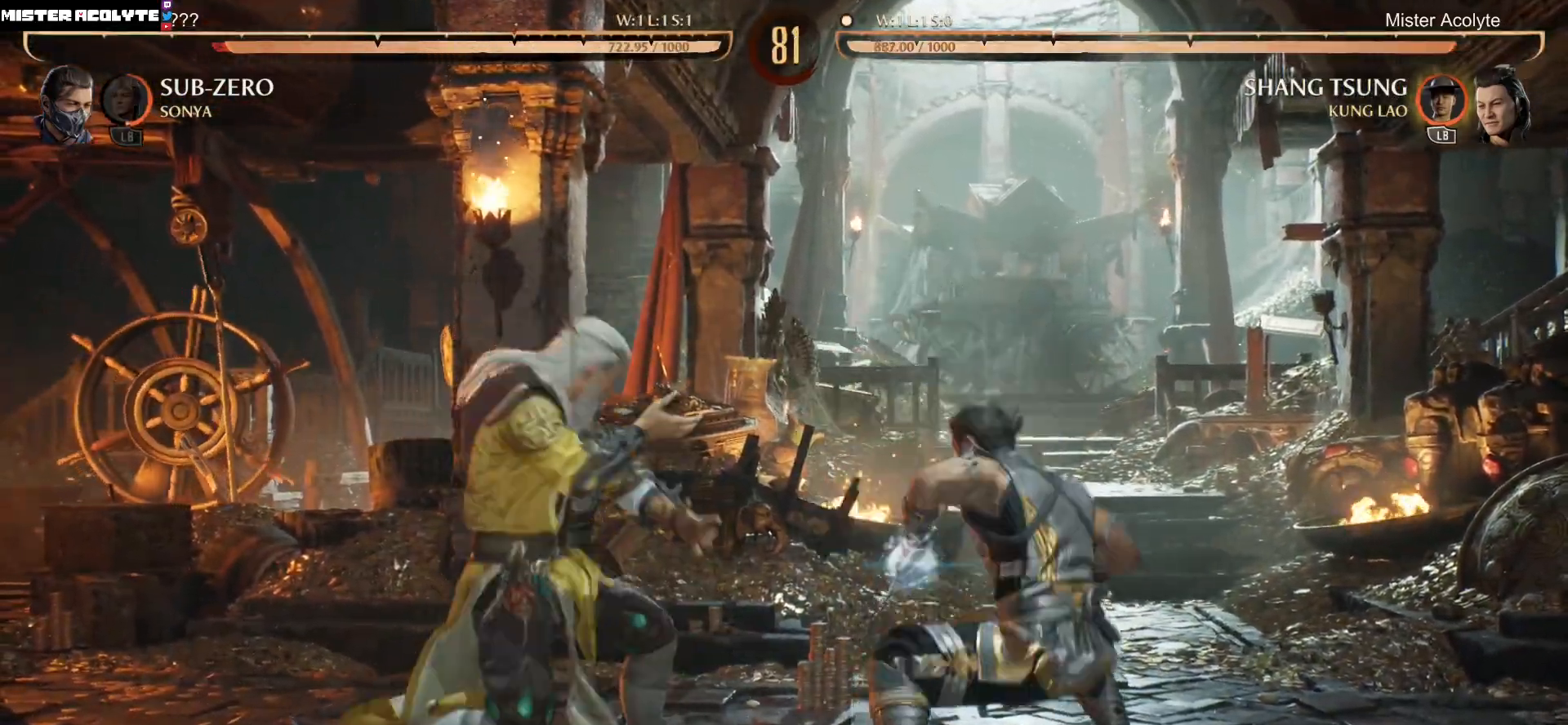
{"buttons": ["B", "DPAD_DOWN"], "events": [[33, "B", "down"], [100, "B", "up"], [133, "B", "down"], [333, "B", "up"], [367, "B", "down"], [467, "B", "up"], [500, "B", "down"]]}
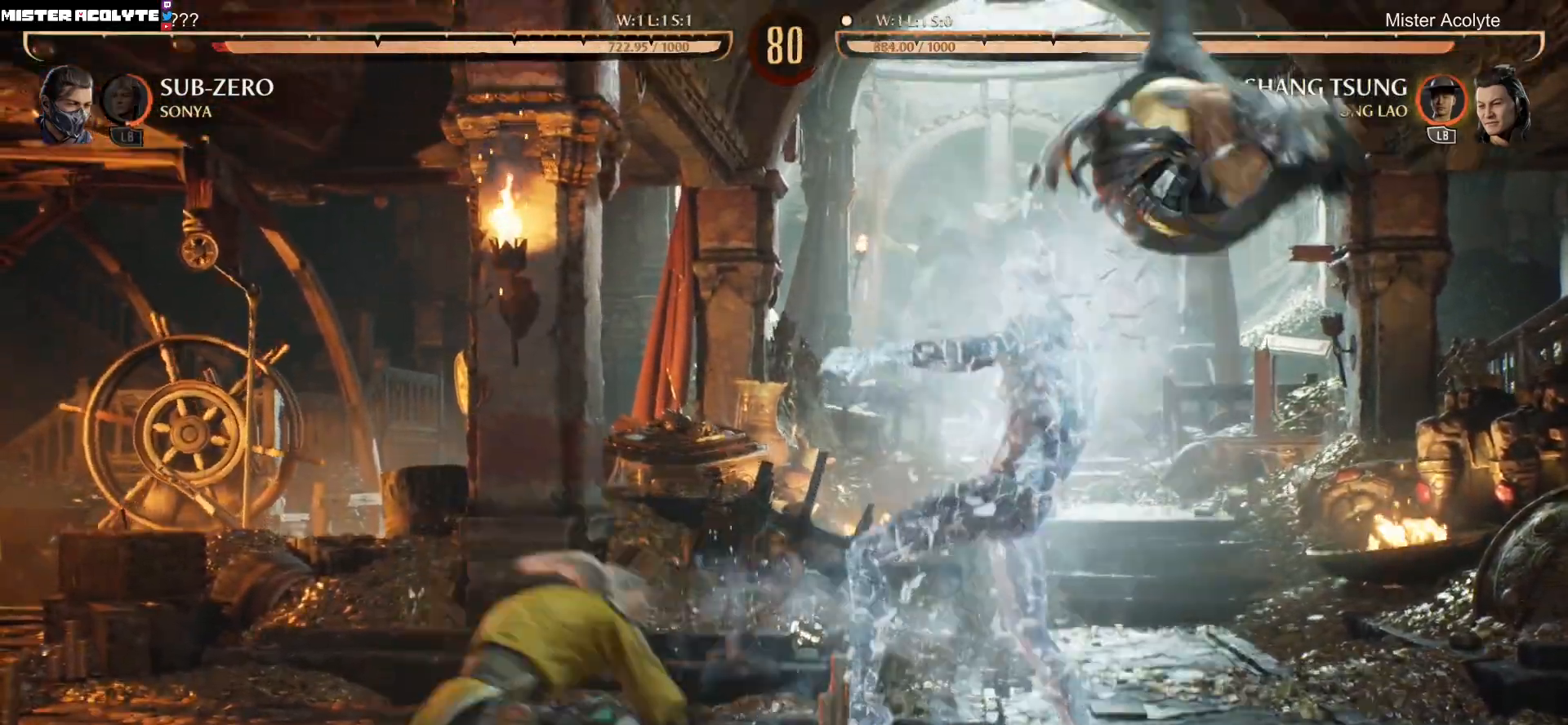
{"buttons": ["R2"], "events": [[200, "B", "up"], [200, "DPAD_DOWN", "up"], [233, "R2", "down"]]}
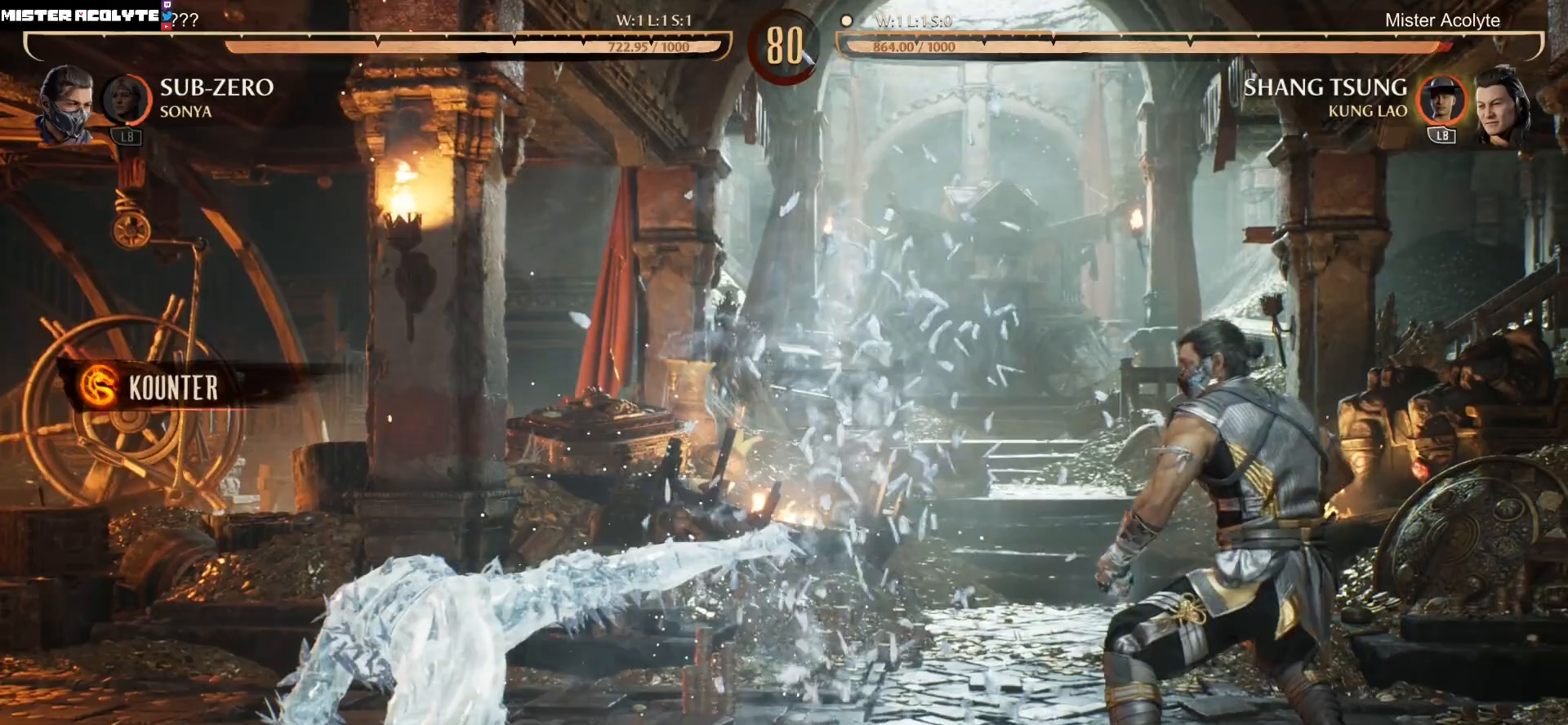
{"buttons": ["R2"], "events": []}